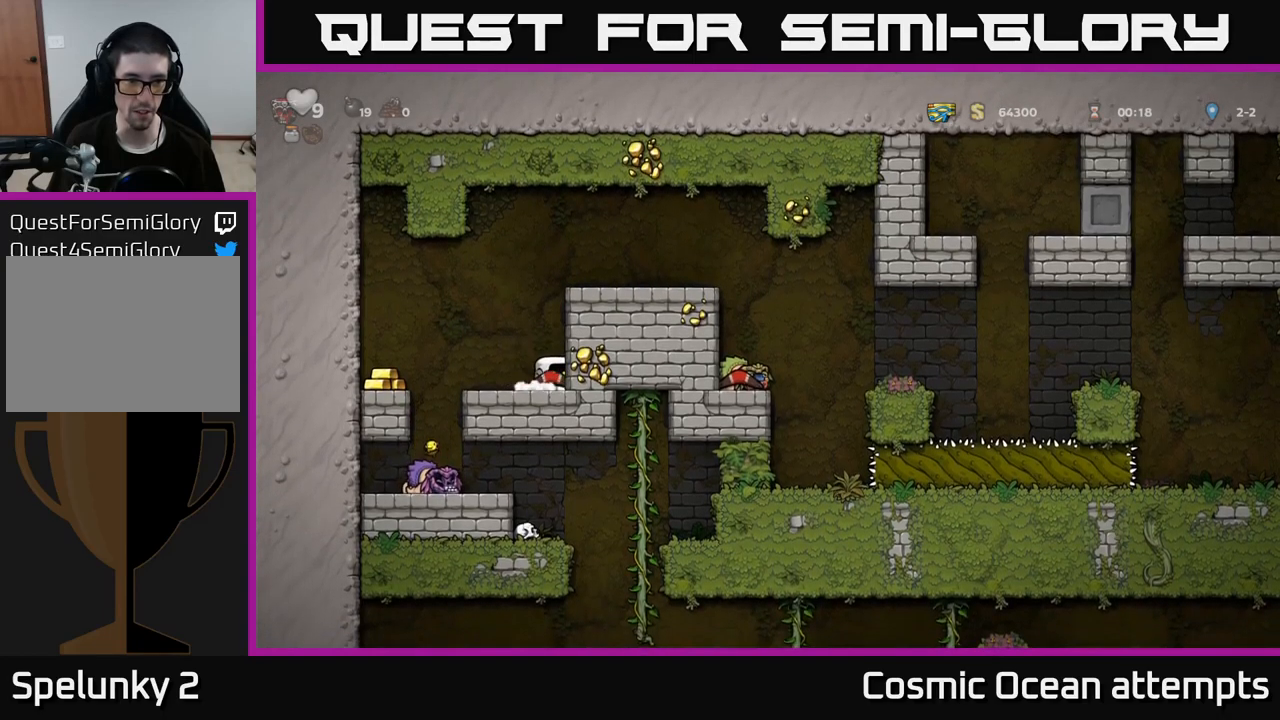
Gameplay with a controller (Xbox layout); each line is a JSON object with the inputs held at the frame after it. "events" lists button and stick changes between this image and that frame as [ms after this image, input, new state], when the widget could be followed in between.
{"buttons": [], "left_stick": "center", "right_stick": "center", "events": [[33, "DPAD_DOWN", "up"], [50, "DPAD_LEFT", "down"], [50, "X", "up"], [350, "DPAD_LEFT", "up"]]}
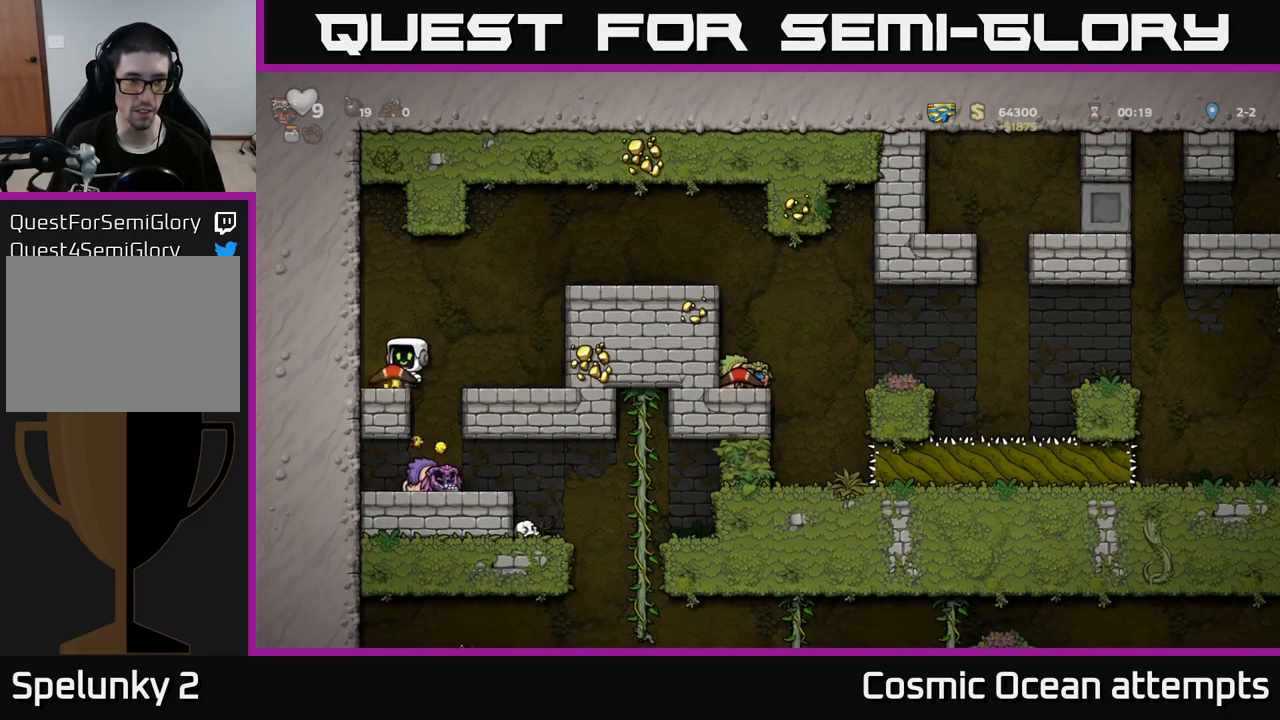
{"buttons": [], "left_stick": "center", "right_stick": "center", "events": [[216, "DPAD_RIGHT", "down"], [300, "DPAD_RIGHT", "up"]]}
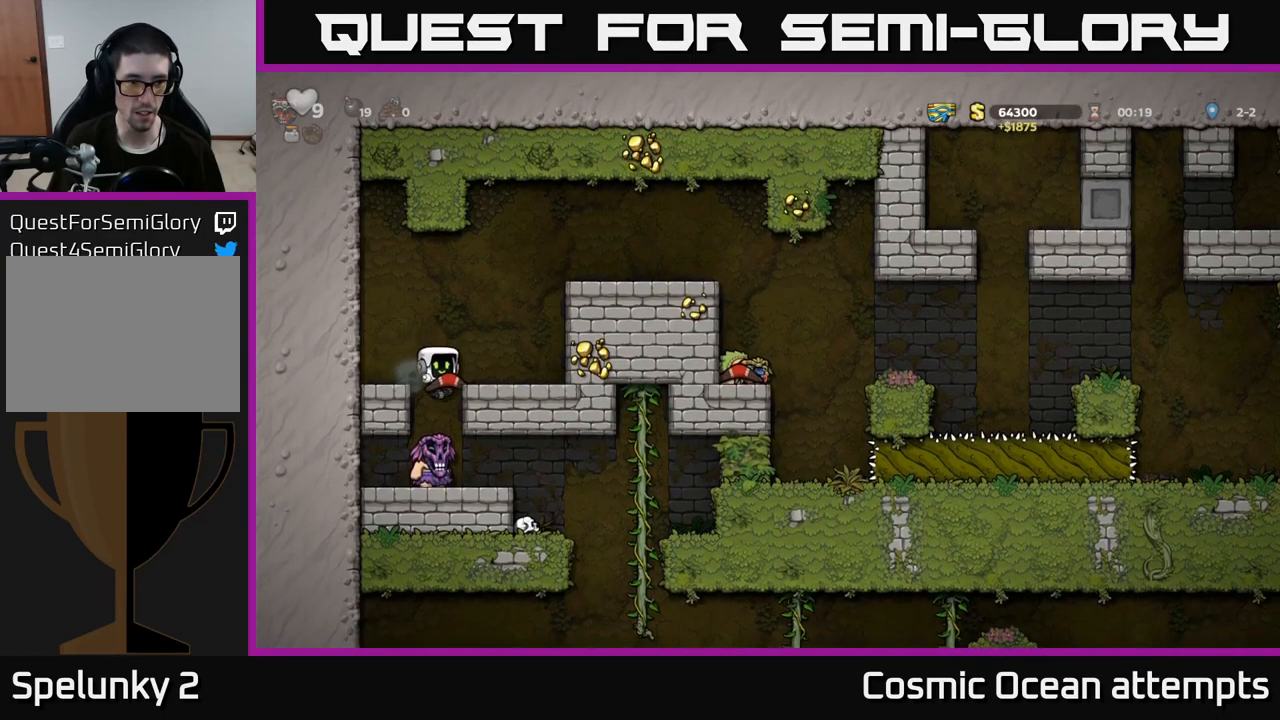
{"buttons": [], "left_stick": "center", "right_stick": "center", "events": []}
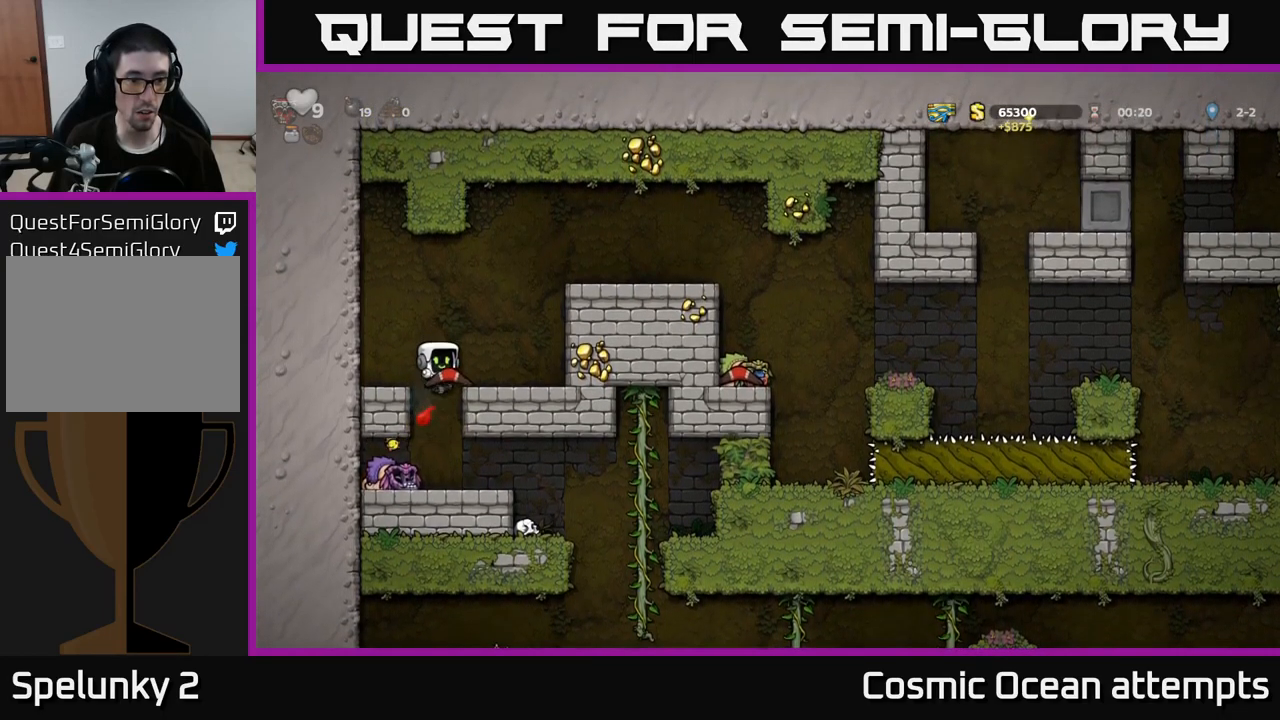
{"buttons": ["DPAD_RIGHT"], "left_stick": "center", "right_stick": "center", "events": [[300, "DPAD_LEFT", "down"], [400, "DPAD_LEFT", "up"], [416, "DPAD_RIGHT", "down"]]}
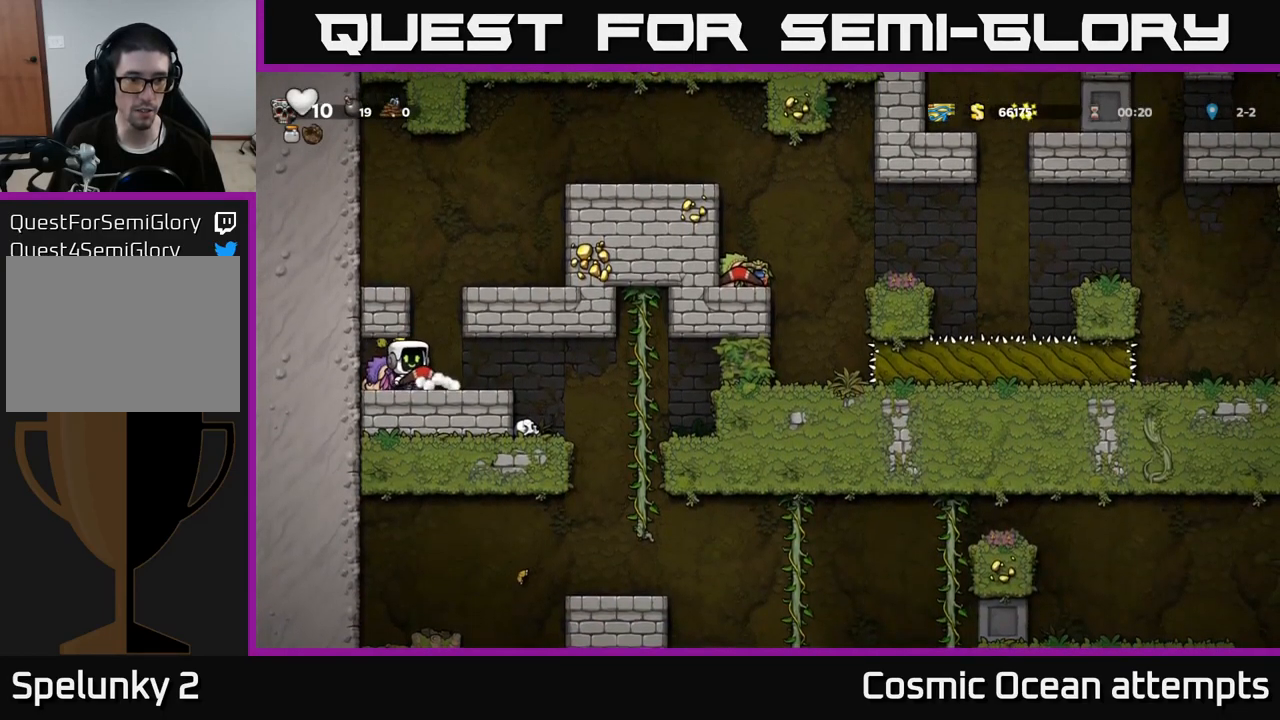
{"buttons": ["DPAD_LEFT"], "left_stick": "center", "right_stick": "center", "events": [[100, "DPAD_RIGHT", "up"], [133, "DPAD_LEFT", "down"], [183, "X", "down"], [216, "DPAD_LEFT", "up"], [316, "X", "up"], [450, "DPAD_LEFT", "down"]]}
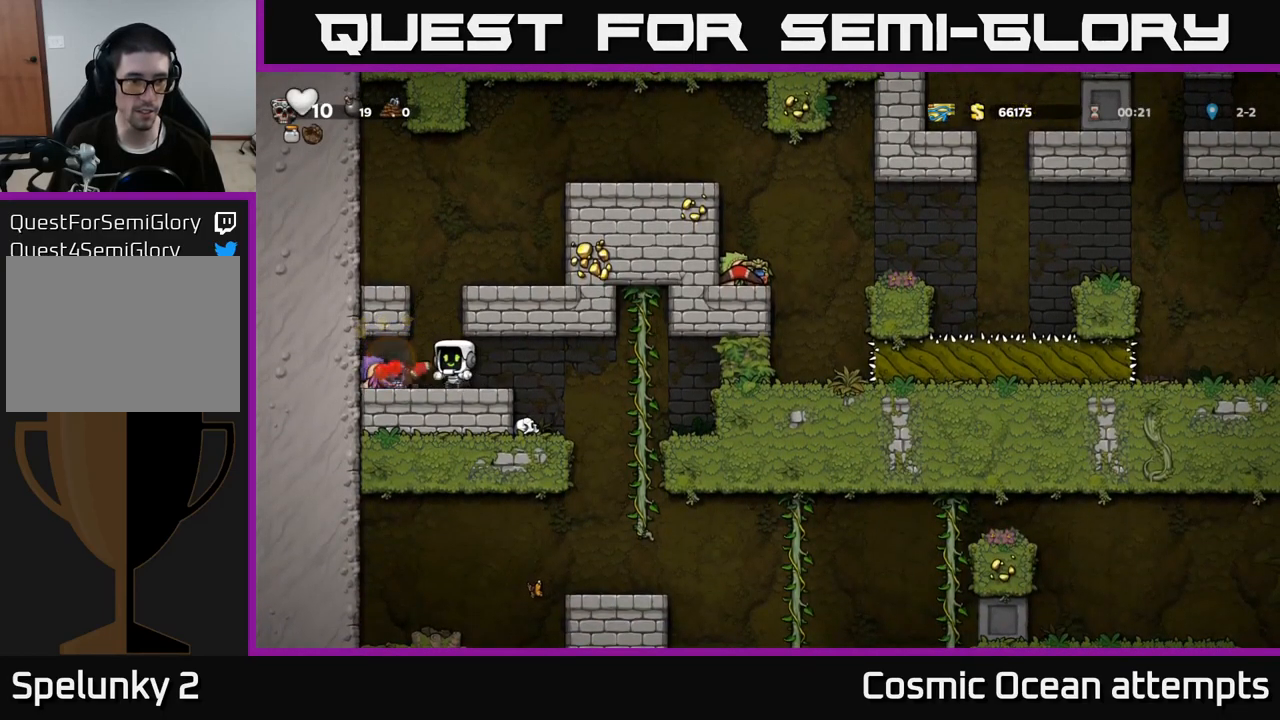
{"buttons": ["DPAD_RIGHT"], "left_stick": "center", "right_stick": "center", "events": [[283, "DPAD_LEFT", "up"], [383, "DPAD_RIGHT", "down"]]}
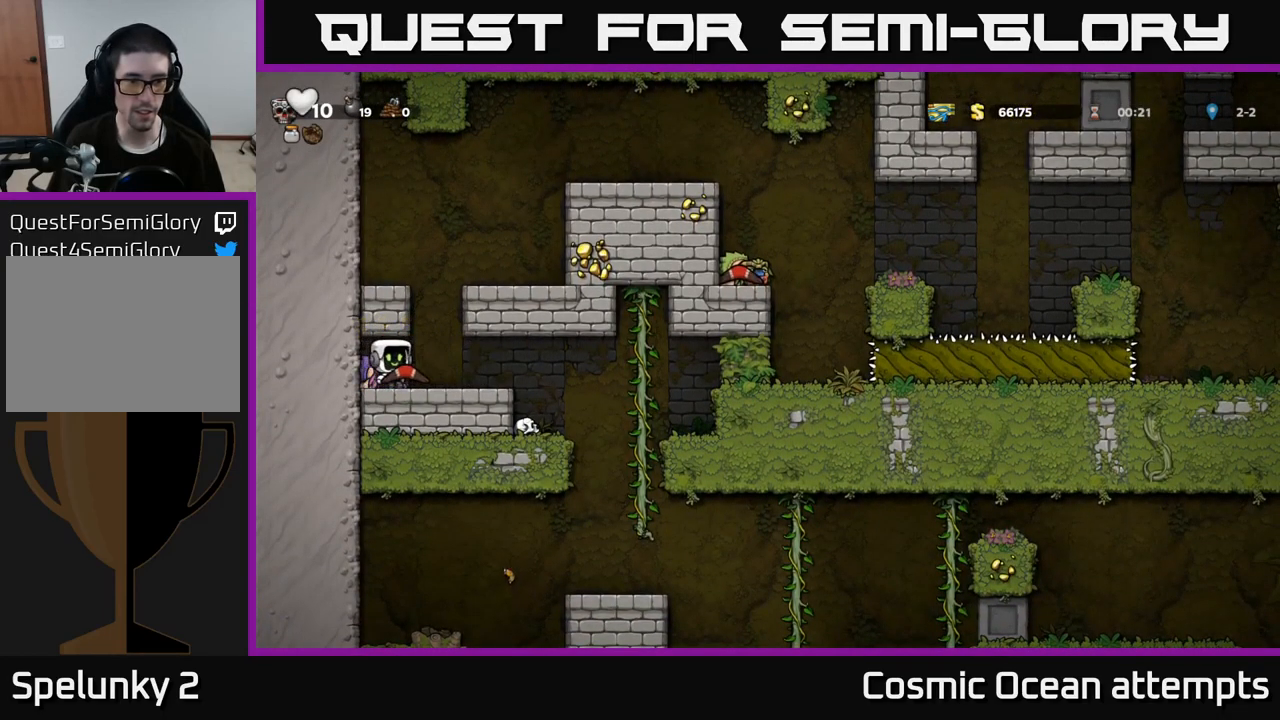
{"buttons": [], "left_stick": "center", "right_stick": "center", "events": [[250, "DPAD_RIGHT", "up"], [400, "DPAD_LEFT", "down"], [466, "DPAD_LEFT", "up"]]}
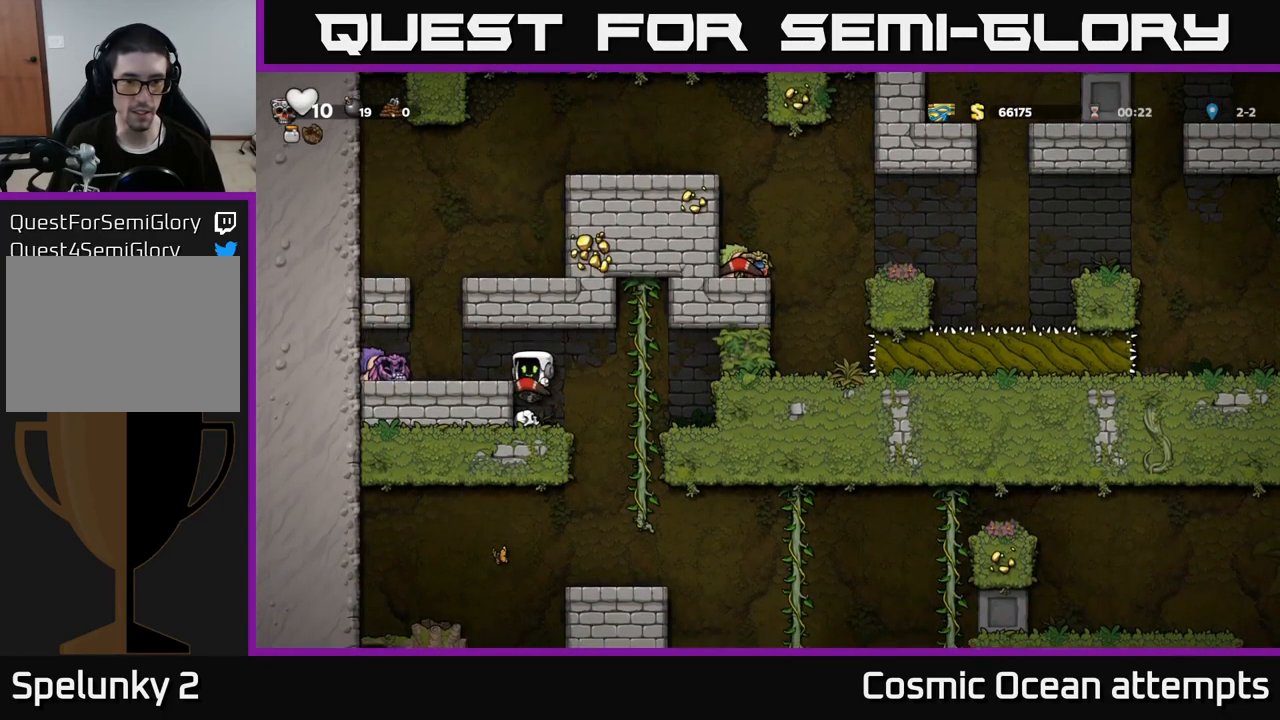
{"buttons": ["DPAD_RIGHT"], "left_stick": "center", "right_stick": "center", "events": [[200, "DPAD_RIGHT", "down"]]}
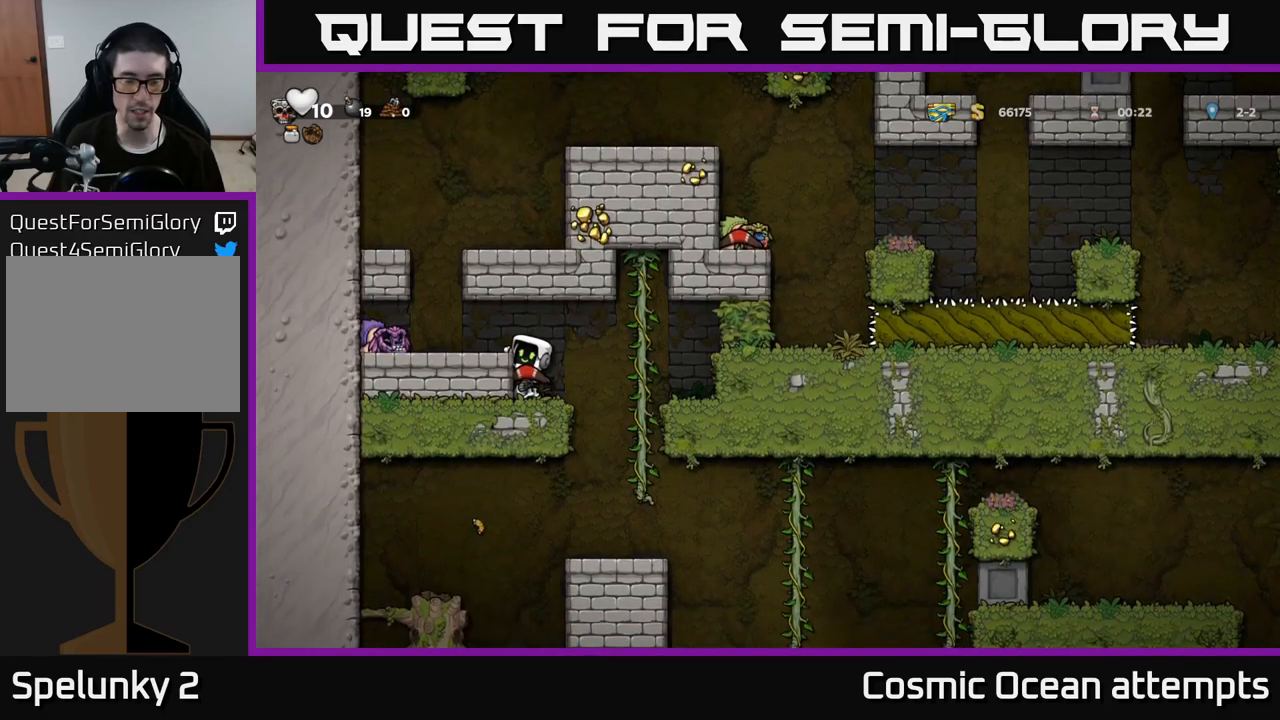
{"buttons": ["DPAD_DOWN"], "left_stick": "center", "right_stick": "center", "events": [[100, "A", "down"], [183, "A", "up"], [350, "DPAD_RIGHT", "up"], [350, "DPAD_UP", "down"], [450, "DPAD_UP", "up"], [467, "DPAD_DOWN", "down"]]}
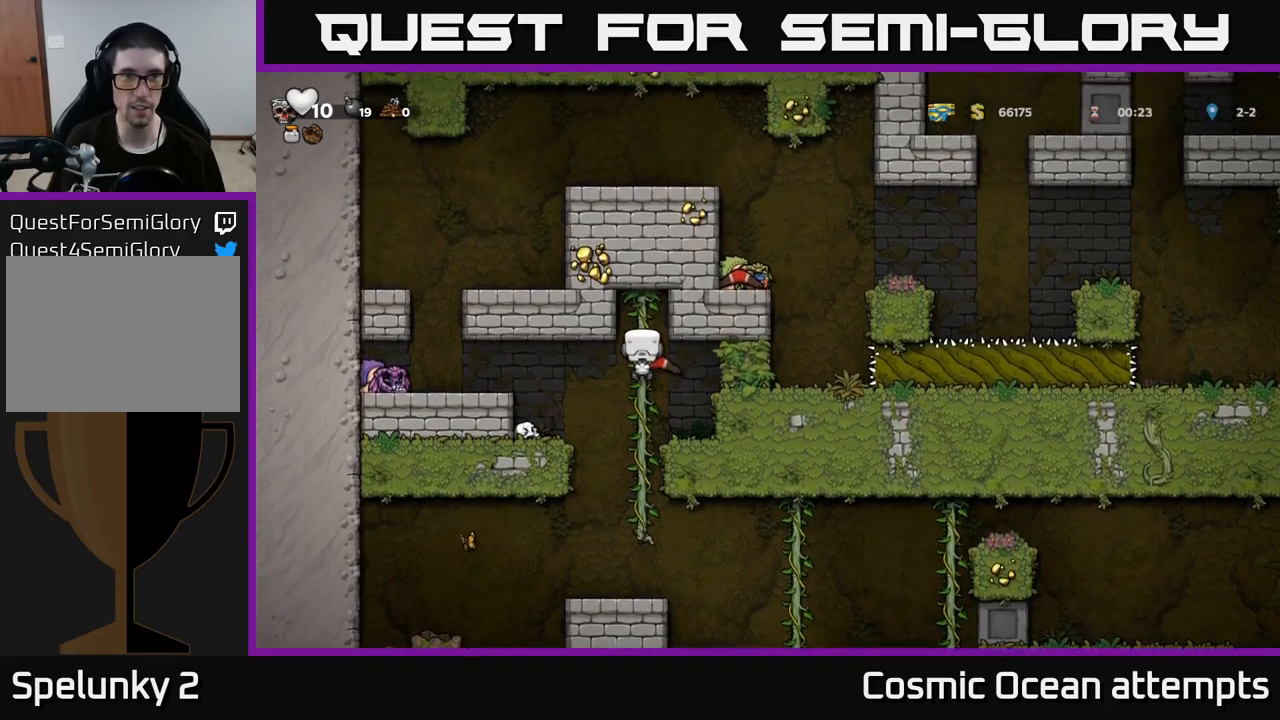
{"buttons": ["DPAD_DOWN"], "left_stick": "center", "right_stick": "center", "events": [[67, "A", "down"], [183, "A", "up"], [183, "DPAD_DOWN", "up"], [367, "DPAD_UP", "down"], [450, "DPAD_UP", "up"], [467, "DPAD_DOWN", "down"]]}
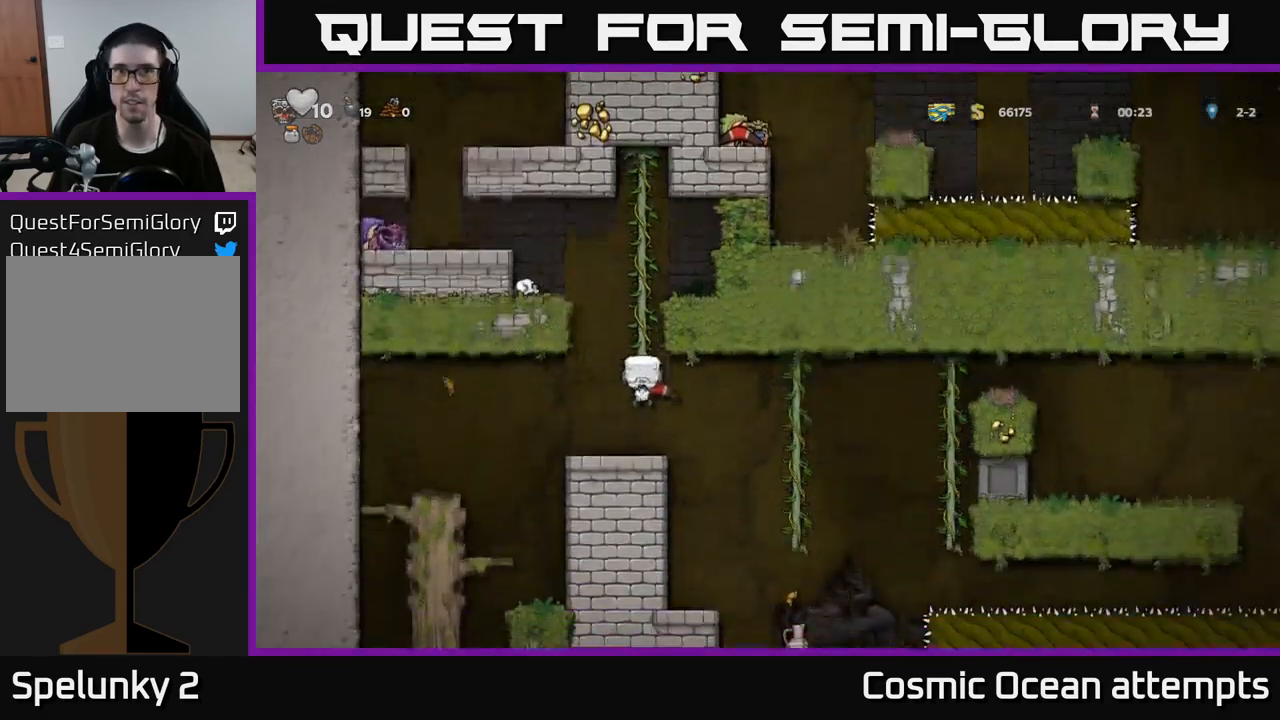
{"buttons": [], "left_stick": "center", "right_stick": "center", "events": [[33, "A", "down"], [133, "A", "up"], [150, "DPAD_DOWN", "up"]]}
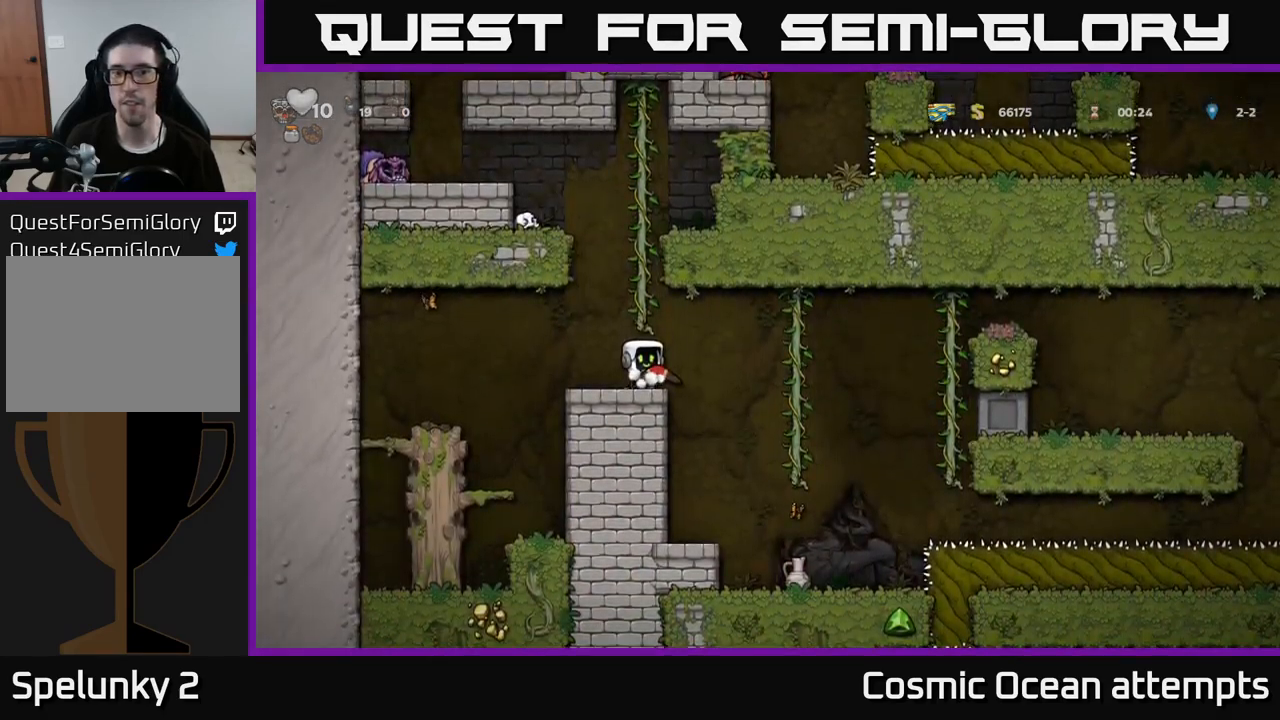
{"buttons": [], "left_stick": "center", "right_stick": "center", "events": [[300, "DPAD_RIGHT", "down"], [467, "DPAD_RIGHT", "up"]]}
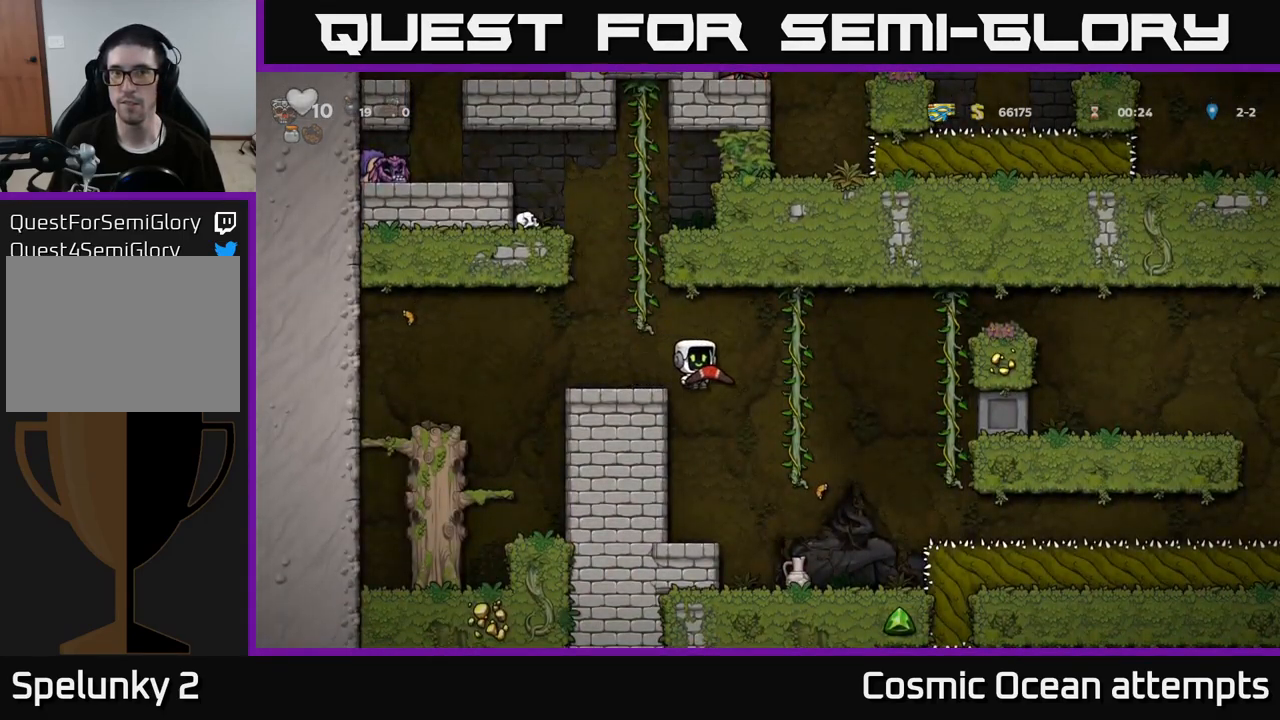
{"buttons": [], "left_stick": "center", "right_stick": "center", "events": []}
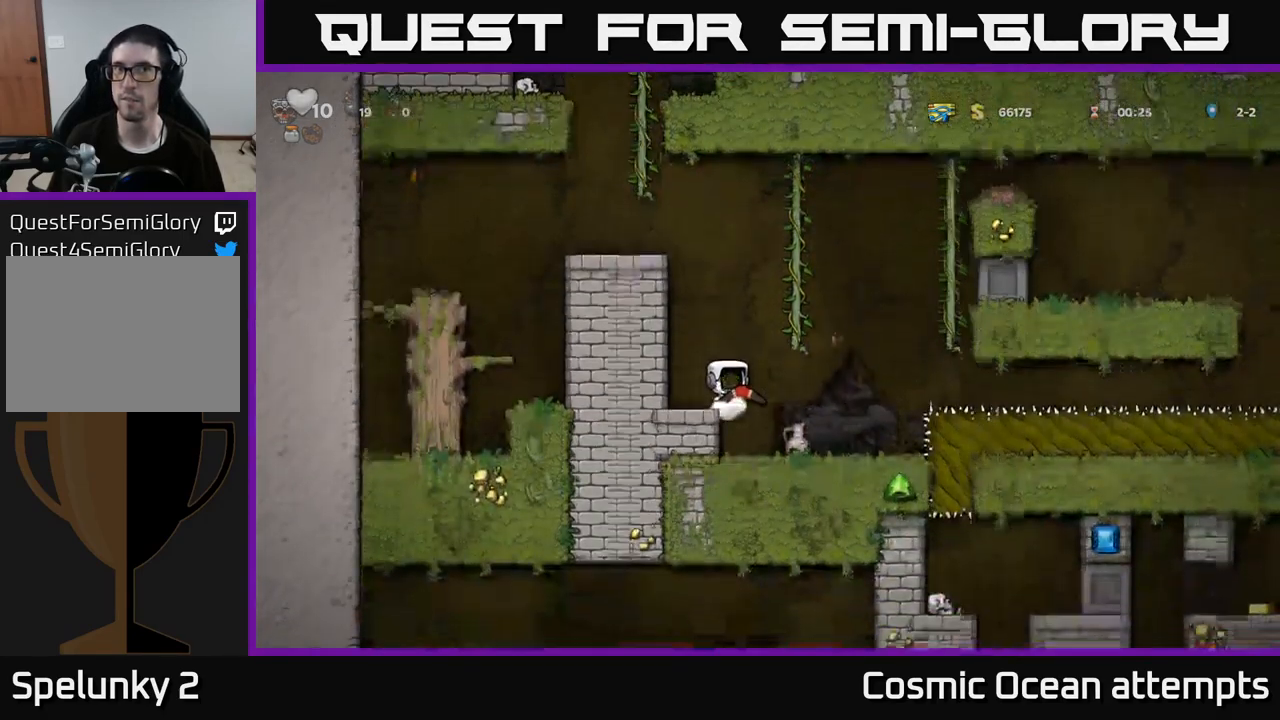
{"buttons": [], "left_stick": "center", "right_stick": "center", "events": [[267, "X", "down"], [333, "X", "up"]]}
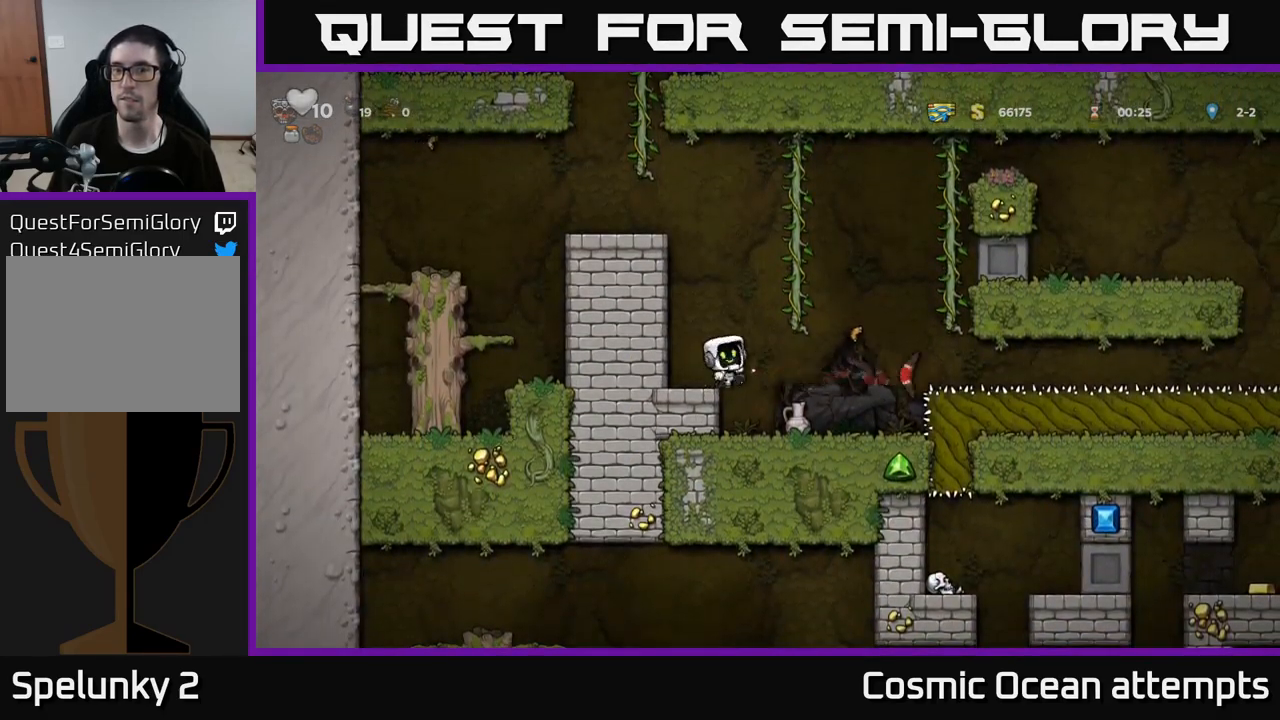
{"buttons": [], "left_stick": "center", "right_stick": "center", "events": [[150, "DPAD_RIGHT", "down"], [200, "DPAD_RIGHT", "up"]]}
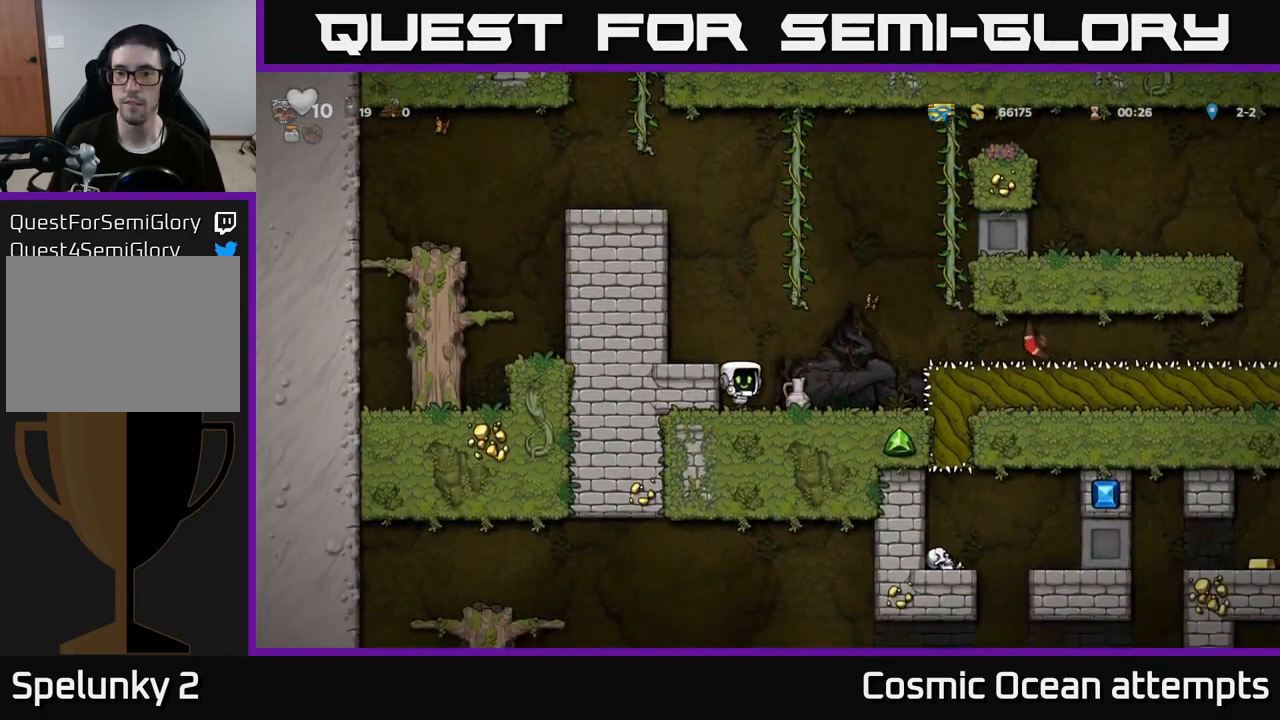
{"buttons": [], "left_stick": "center", "right_stick": "center", "events": []}
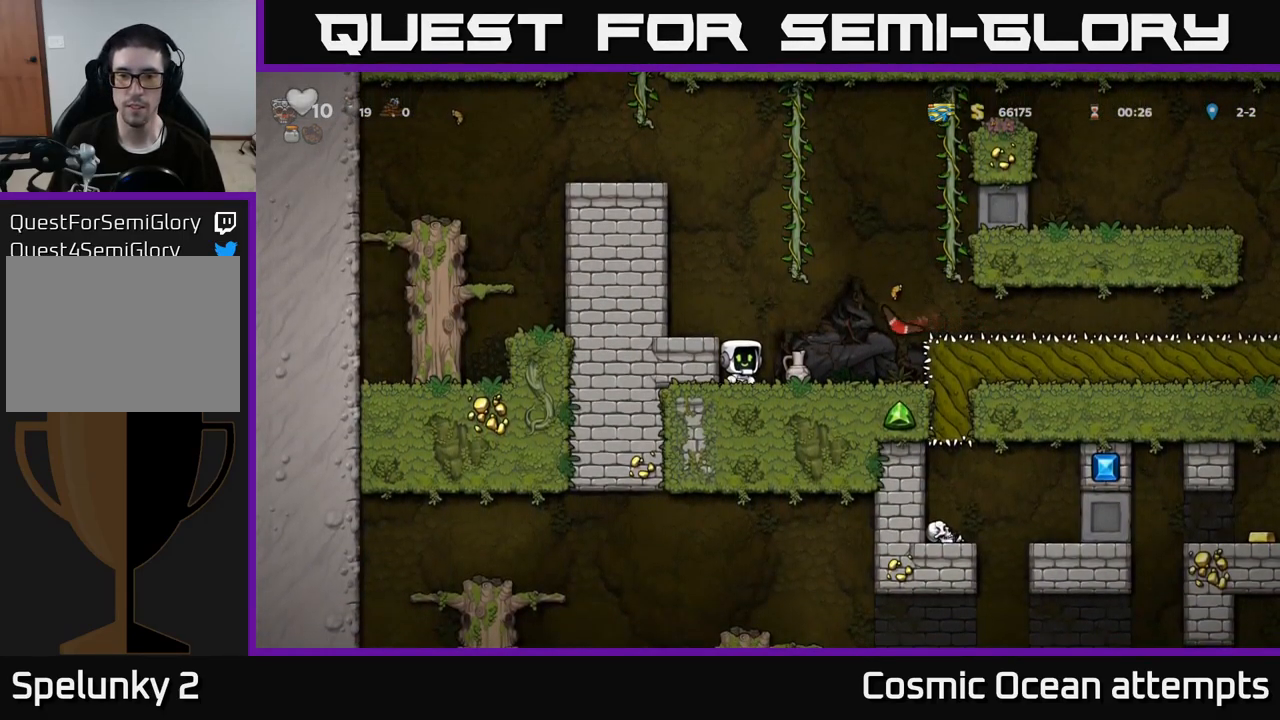
{"buttons": [], "left_stick": "center", "right_stick": "center", "events": []}
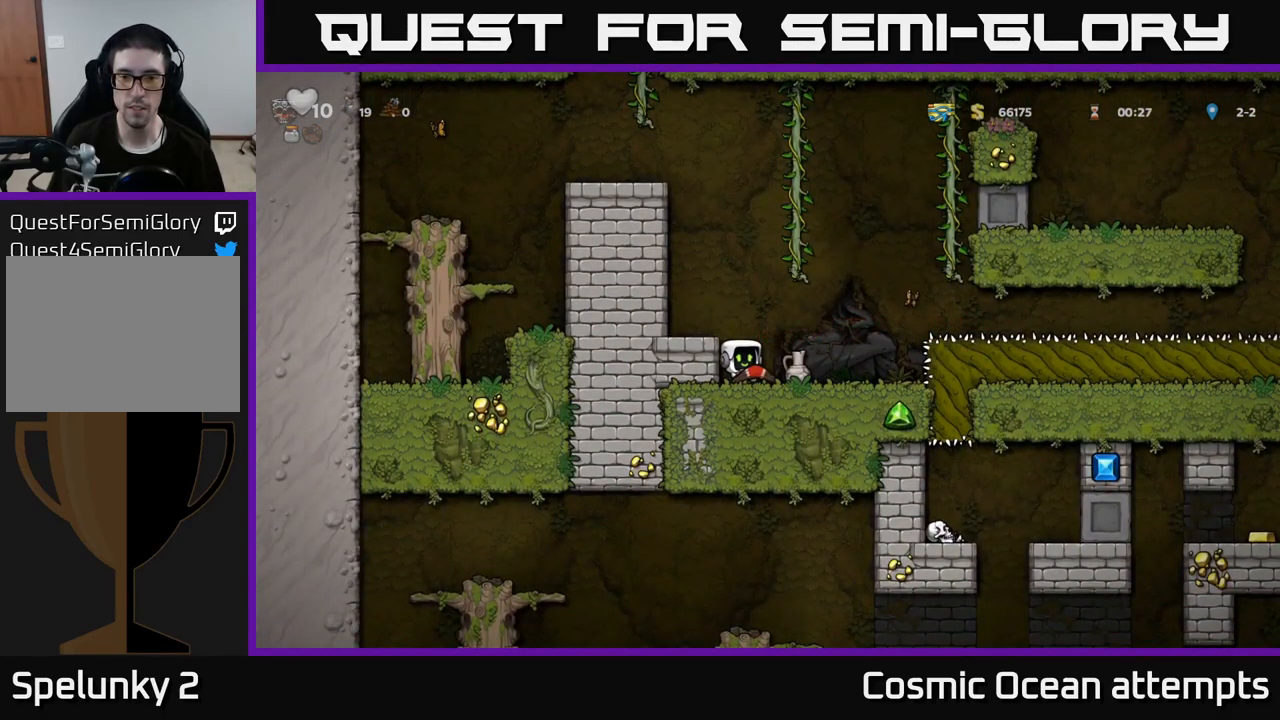
{"buttons": [], "left_stick": "center", "right_stick": "center", "events": [[117, "X", "down"], [184, "X", "up"]]}
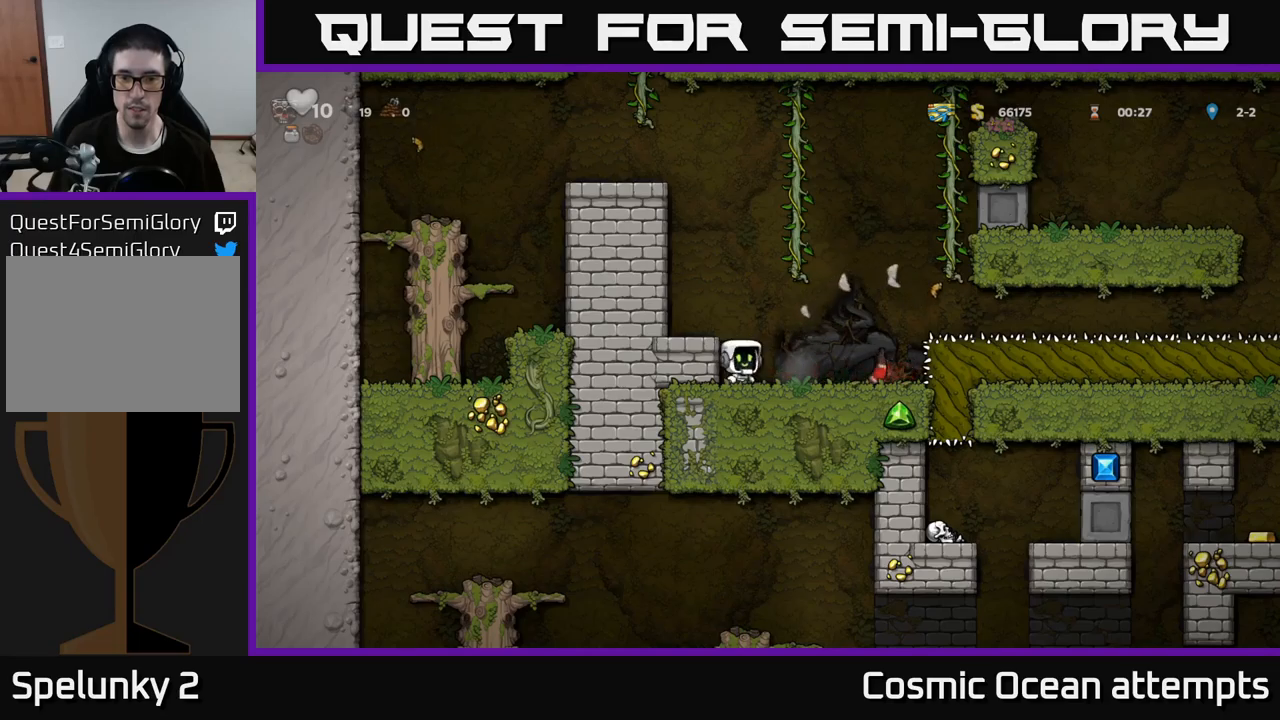
{"buttons": [], "left_stick": "center", "right_stick": "center", "events": []}
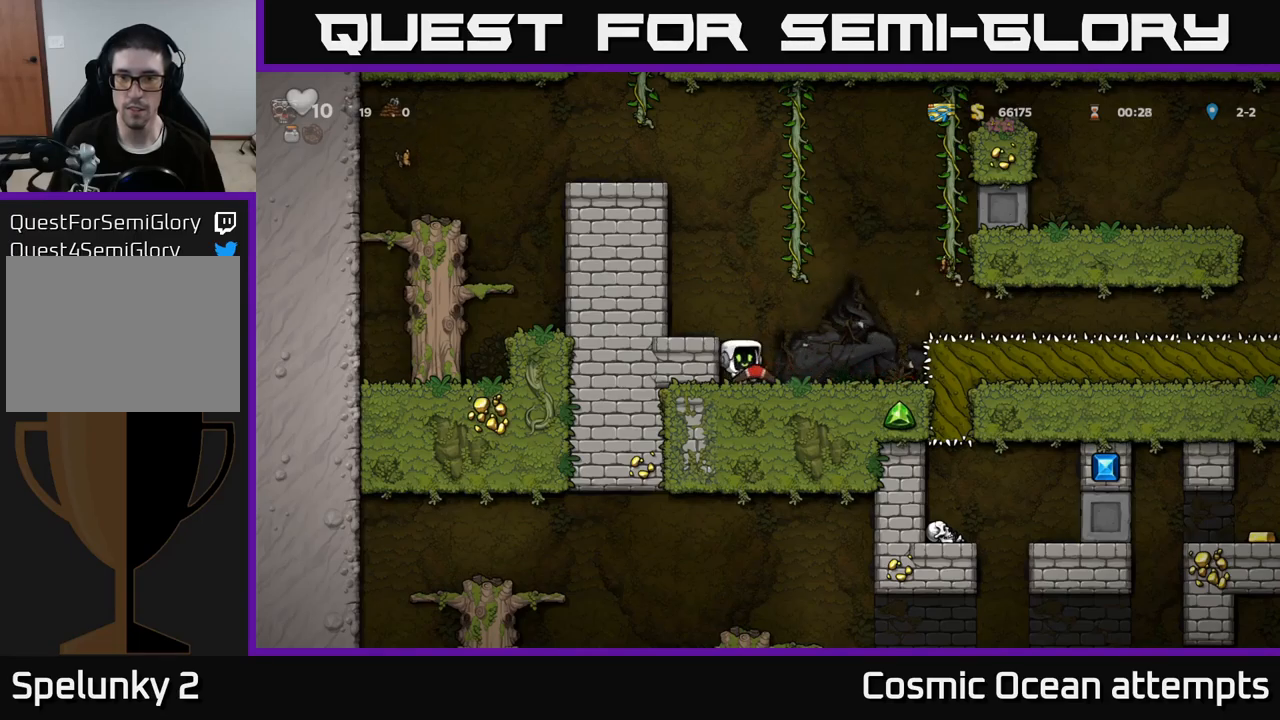
{"buttons": ["DPAD_UP"], "left_stick": "center", "right_stick": "center", "events": [[167, "A", "down"], [167, "DPAD_RIGHT", "down"], [267, "DPAD_RIGHT", "up"], [267, "DPAD_UP", "down"], [384, "A", "up"]]}
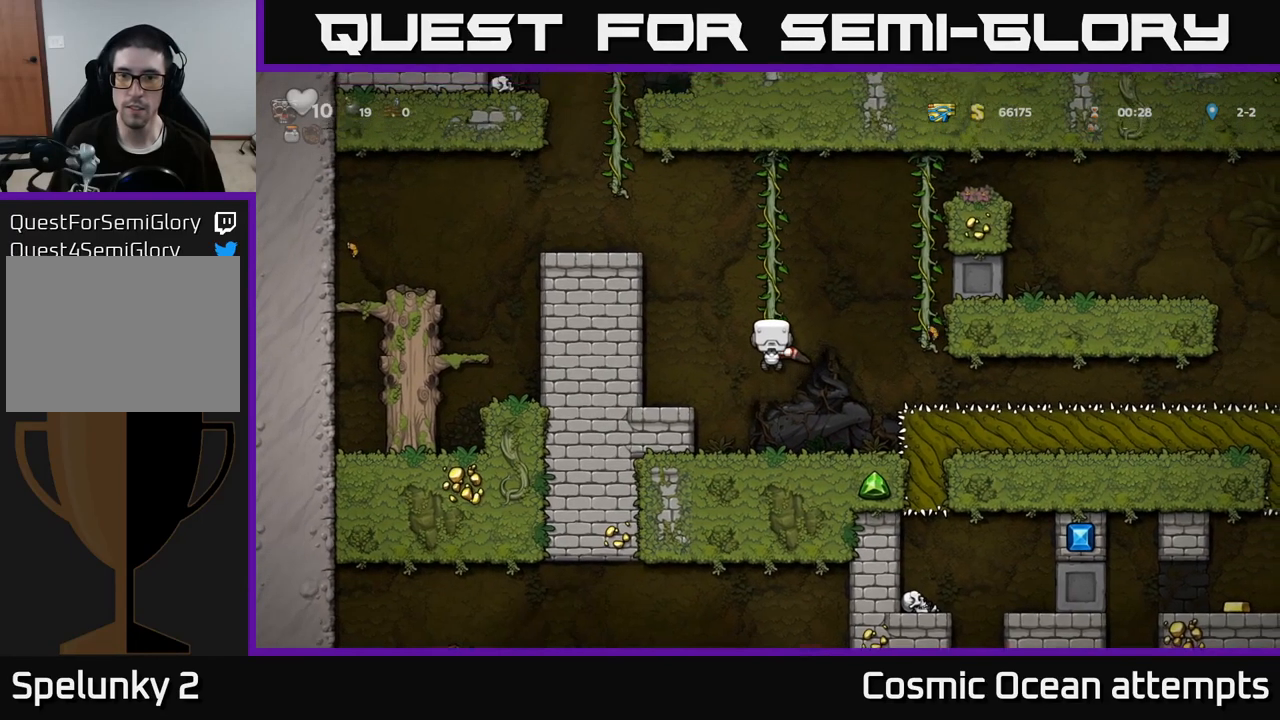
{"buttons": ["DPAD_UP", "DPAD_RIGHT"], "left_stick": "center", "right_stick": "center", "events": [[117, "DPAD_UP", "up"], [134, "DPAD_RIGHT", "down"], [150, "A", "down"], [434, "A", "up"], [450, "DPAD_UP", "down"]]}
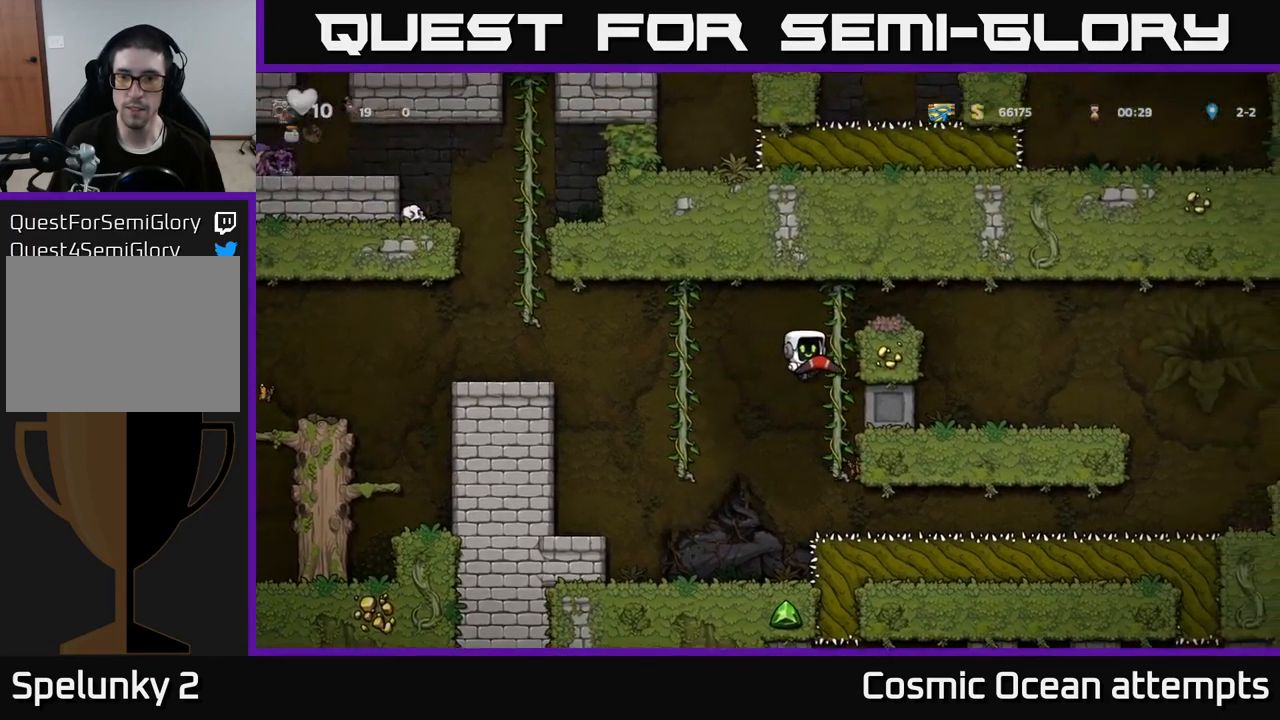
{"buttons": ["DPAD_RIGHT"], "left_stick": "center", "right_stick": "center", "events": [[84, "A", "down"], [117, "DPAD_UP", "up"], [267, "A", "up"]]}
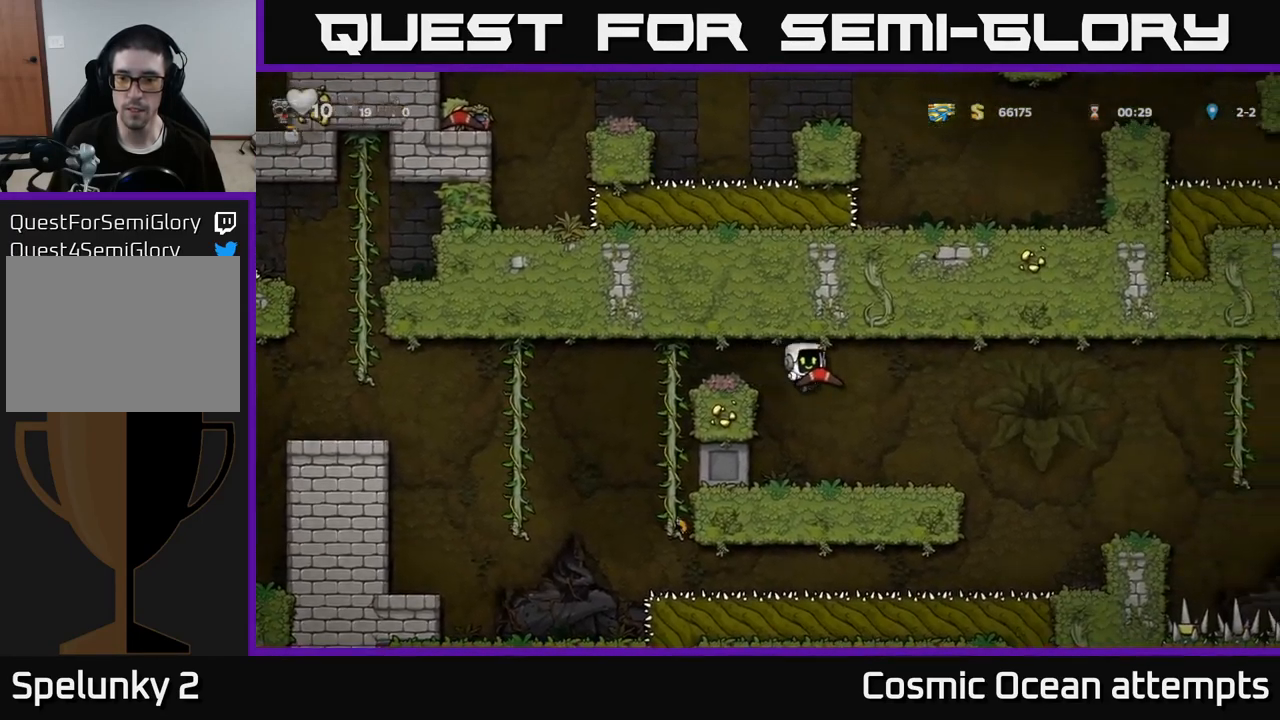
{"buttons": ["A", "DPAD_RIGHT"], "left_stick": "center", "right_stick": "center", "events": [[50, "DPAD_RIGHT", "up"], [250, "DPAD_RIGHT", "down"], [384, "A", "down"]]}
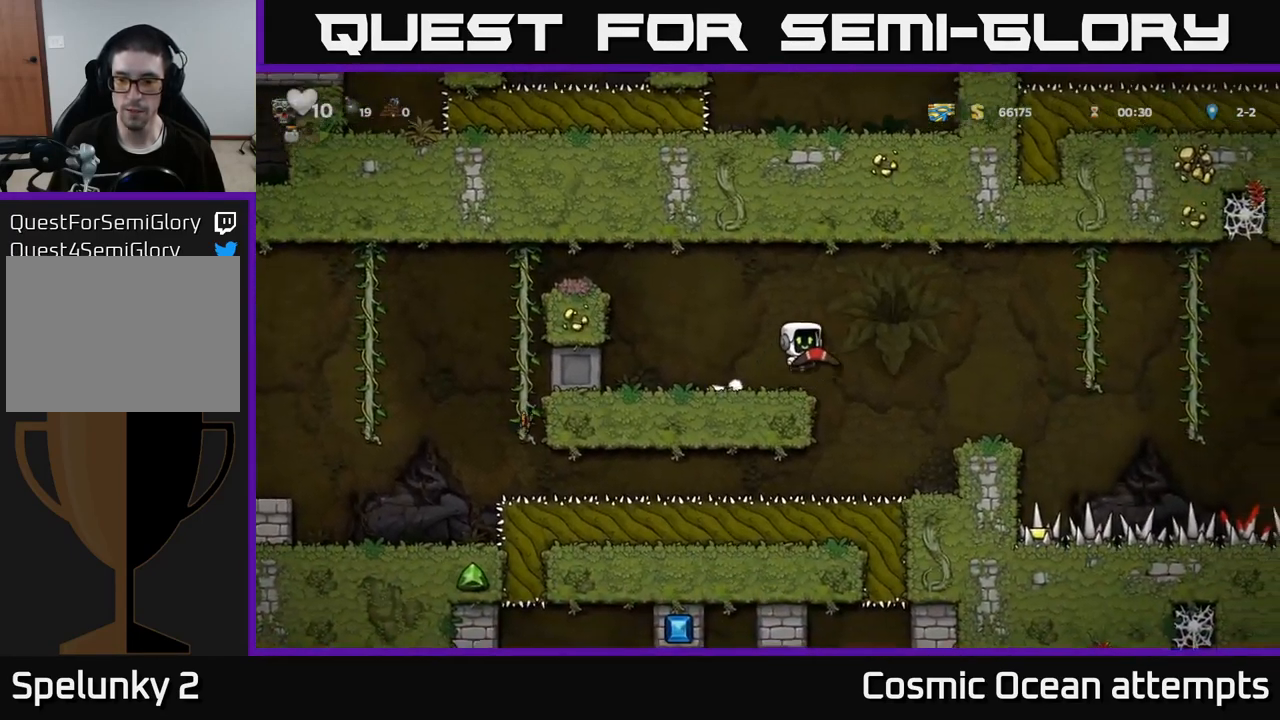
{"buttons": [], "left_stick": "center", "right_stick": "center", "events": [[17, "A", "up"], [317, "DPAD_RIGHT", "up"]]}
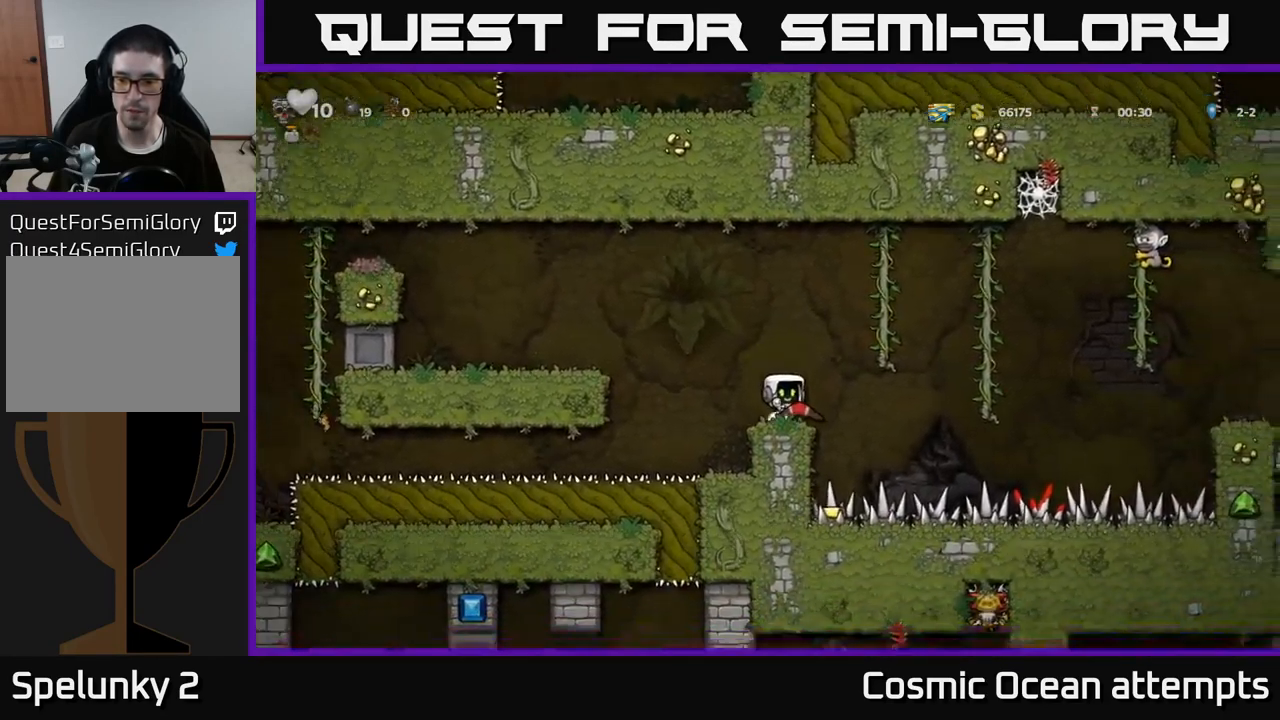
{"buttons": ["A"], "left_stick": "center", "right_stick": "center", "events": [[500, "A", "down"]]}
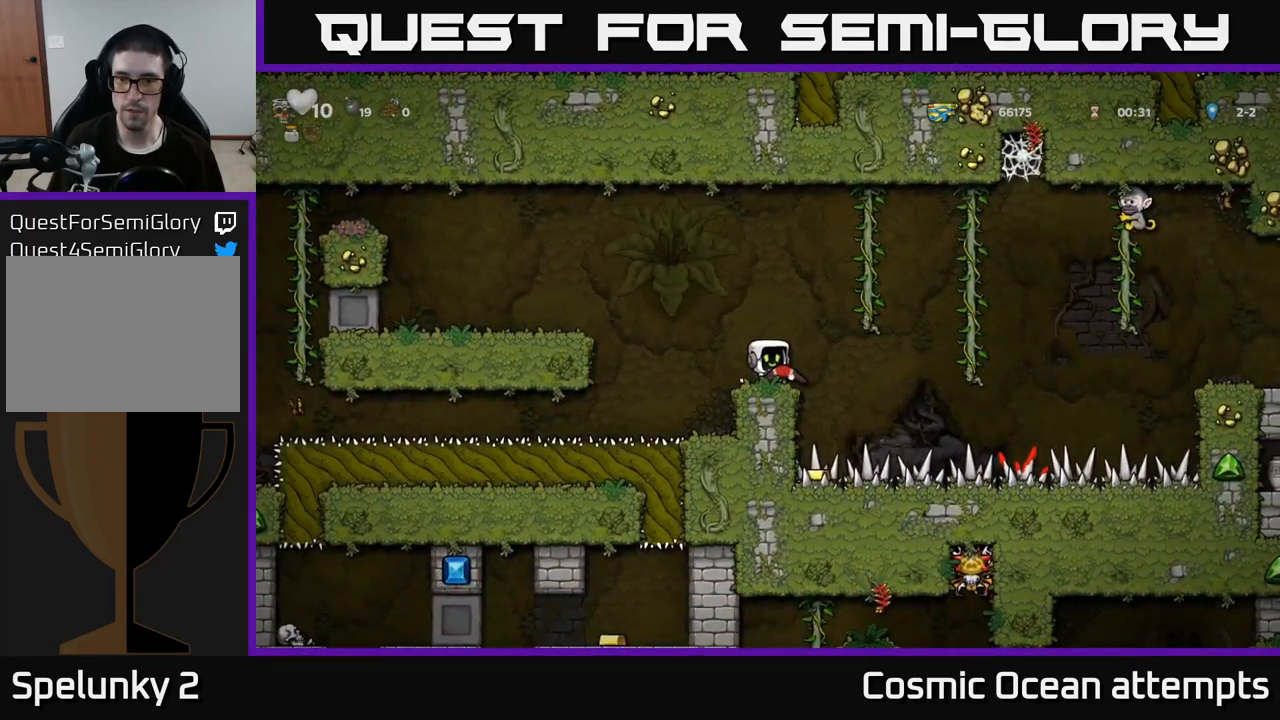
{"buttons": ["DPAD_UP"], "left_stick": "center", "right_stick": "center", "events": [[17, "DPAD_RIGHT", "down"], [117, "DPAD_UP", "down"], [284, "DPAD_RIGHT", "up"], [300, "A", "up"]]}
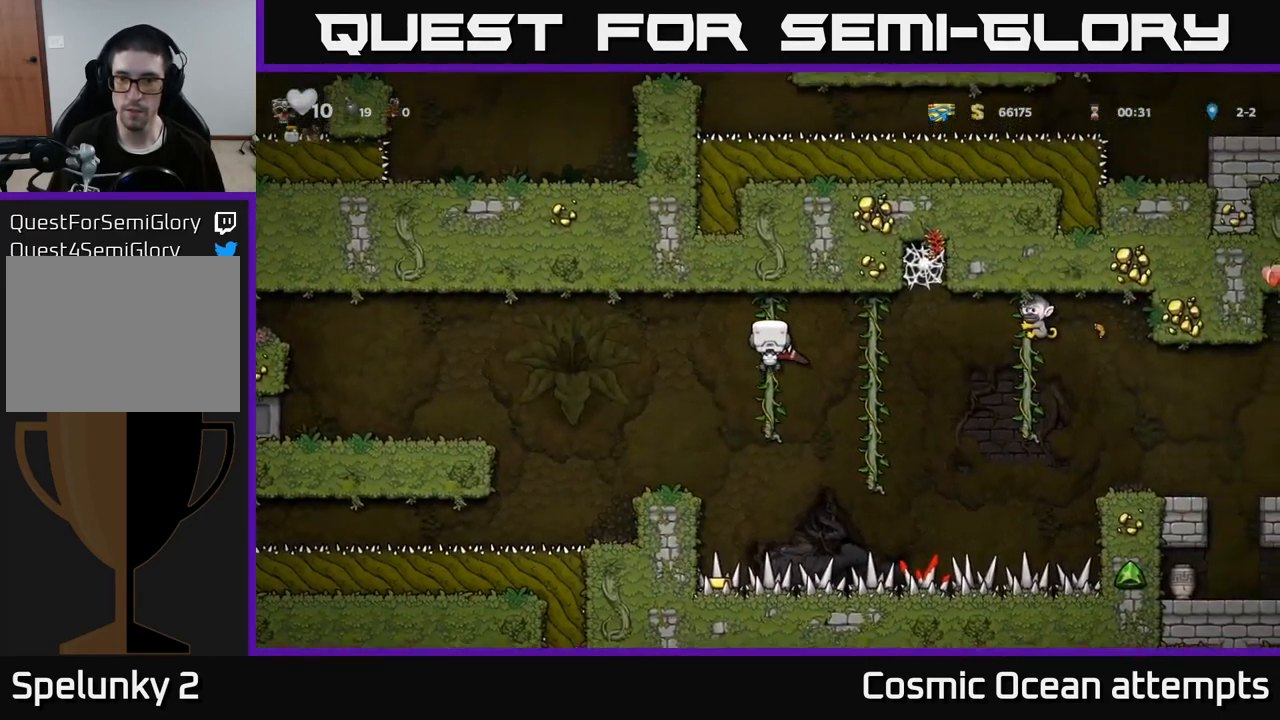
{"buttons": [], "left_stick": "center", "right_stick": "center", "events": [[67, "DPAD_RIGHT", "down"], [67, "DPAD_UP", "up"], [150, "X", "down"], [217, "DPAD_RIGHT", "up"], [267, "X", "up"]]}
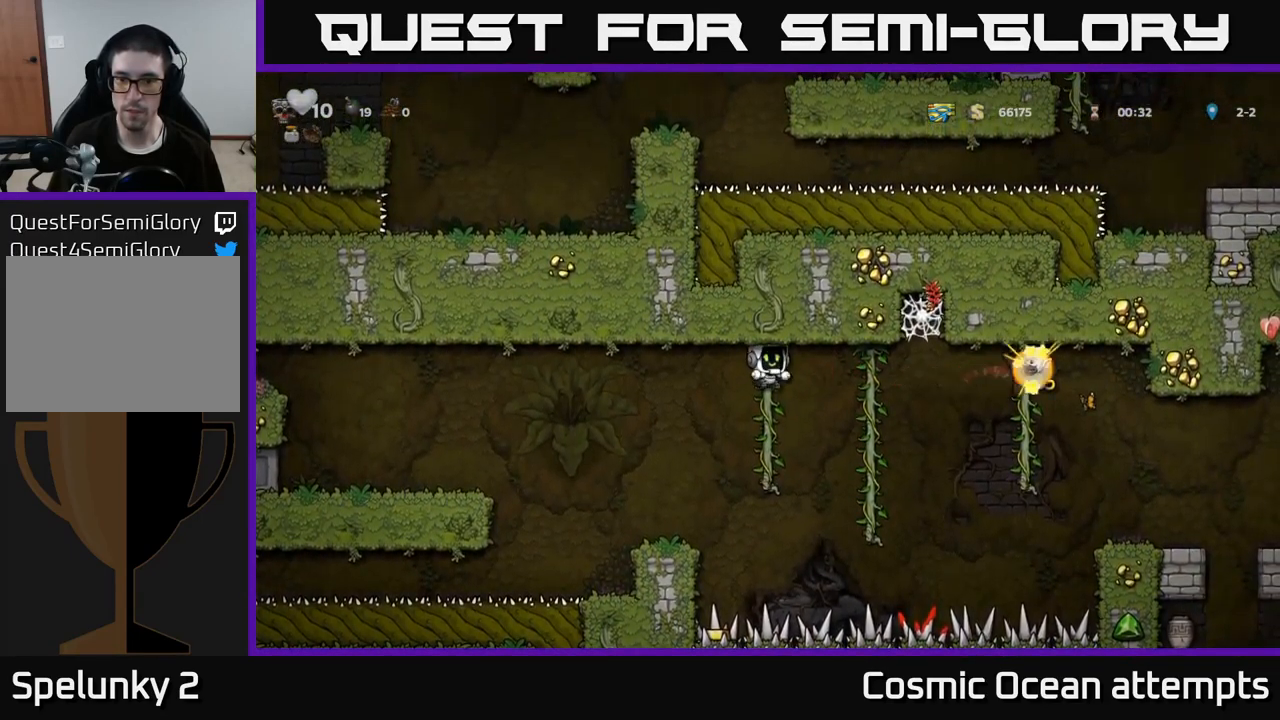
{"buttons": ["DPAD_DOWN"], "left_stick": "center", "right_stick": "center", "events": [[416, "DPAD_DOWN", "down"]]}
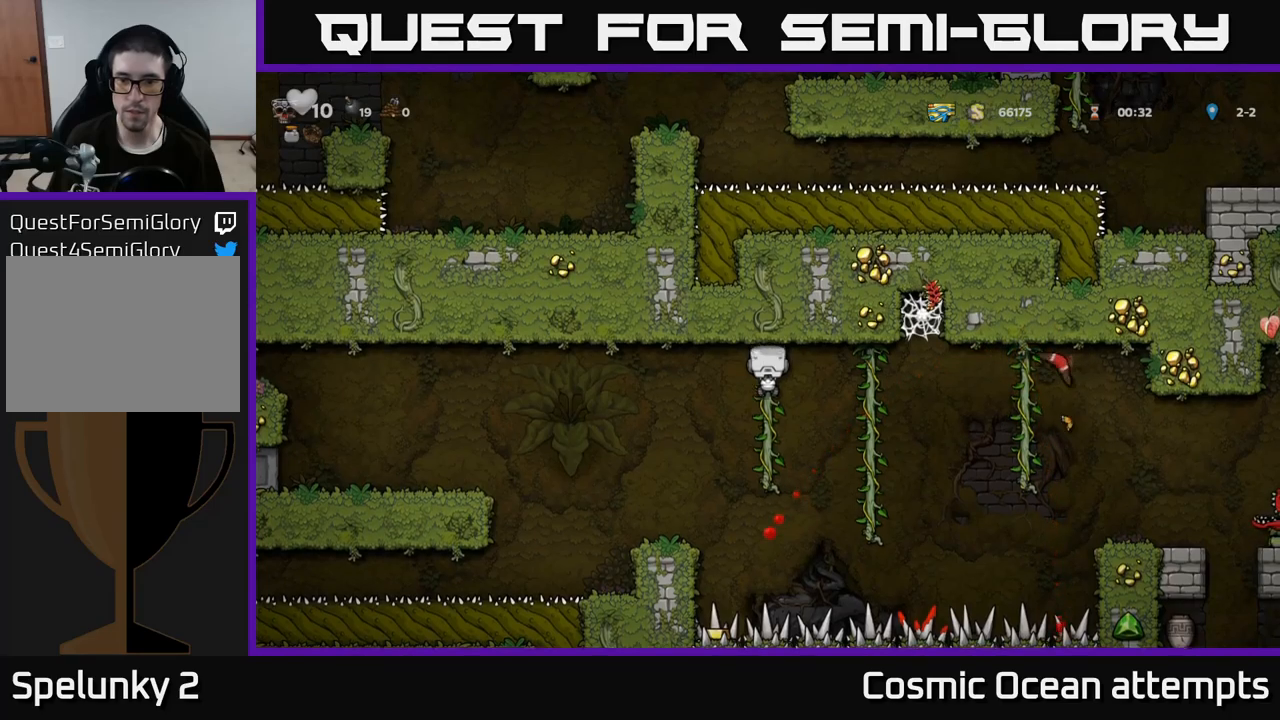
{"buttons": [], "left_stick": "center", "right_stick": "center", "events": [[66, "DPAD_DOWN", "up"]]}
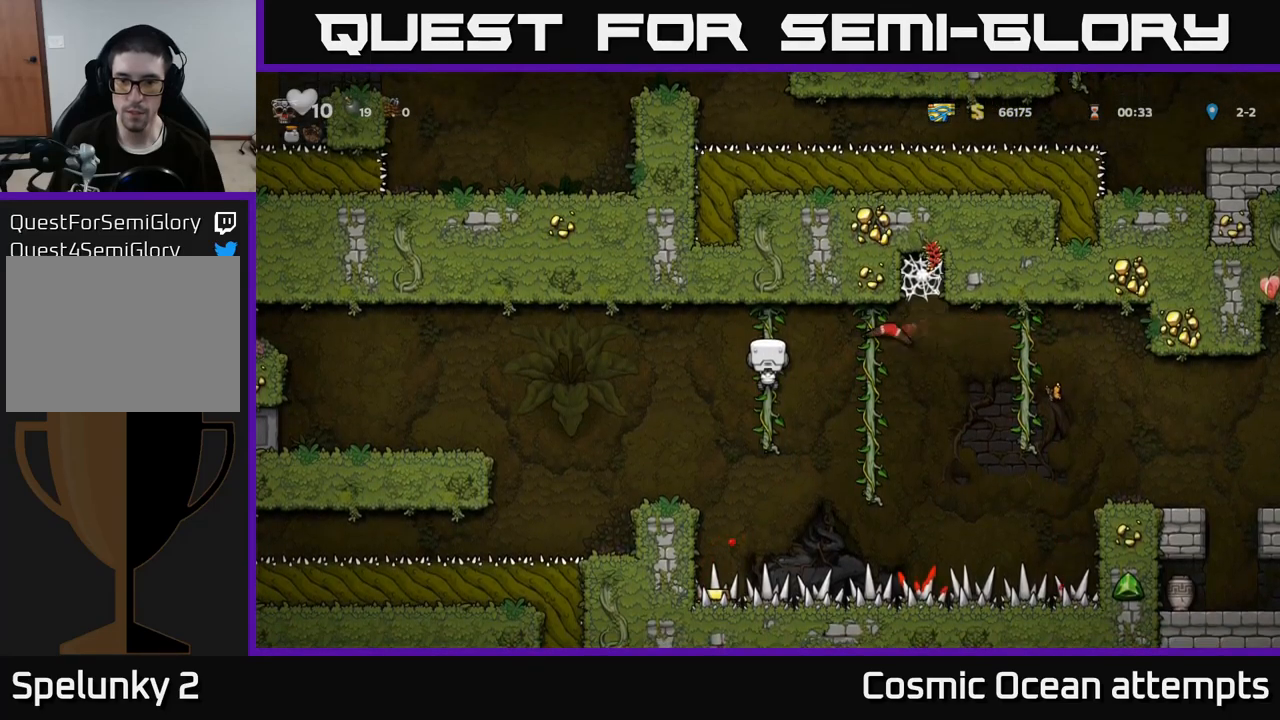
{"buttons": ["DPAD_RIGHT"], "left_stick": "center", "right_stick": "center", "events": [[383, "DPAD_RIGHT", "down"], [400, "A", "down"], [483, "A", "up"]]}